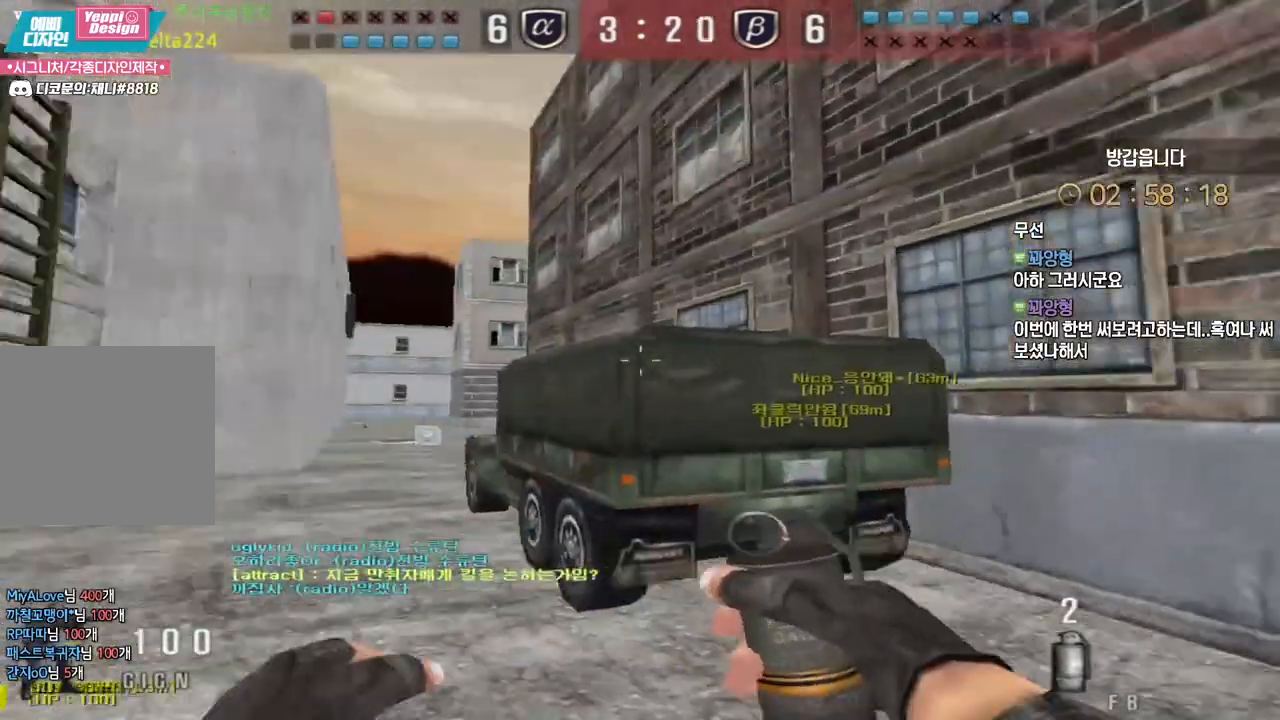
Gameplay with keyboard and mouse; each line is a JSON object with the keys and mouse buttons held at the frame after it. "events" lists presses ("down") and releases ("up") of "a", "ctrl", "d", "e", "f", "q", "r", "s", "shift", "space", "tab", "w", "mouse_left", "mouse_wheel", "mouse_right", "mouse_mb4" and "mouse_mb5" between this image and that frame as [ms after this image, input, new state], when the widget could be followed in between. "mouse_left", "mouse_wheel", "mouse_right", "mouse_mb4", "mouse_mb5" = the "left", "wheel", "right", "mb4", "mb5" buttons of the "mouse" list. No other keys are recorded. "wheel" means that the mouse wheel is clicked or scrolled. Mouse movement is not recorded.
{"keys": ["a", "shift"], "mouse": [], "events": [[167, "d", "up"], [183, "a", "down"], [300, "w", "down"], [467, "w", "up"]]}
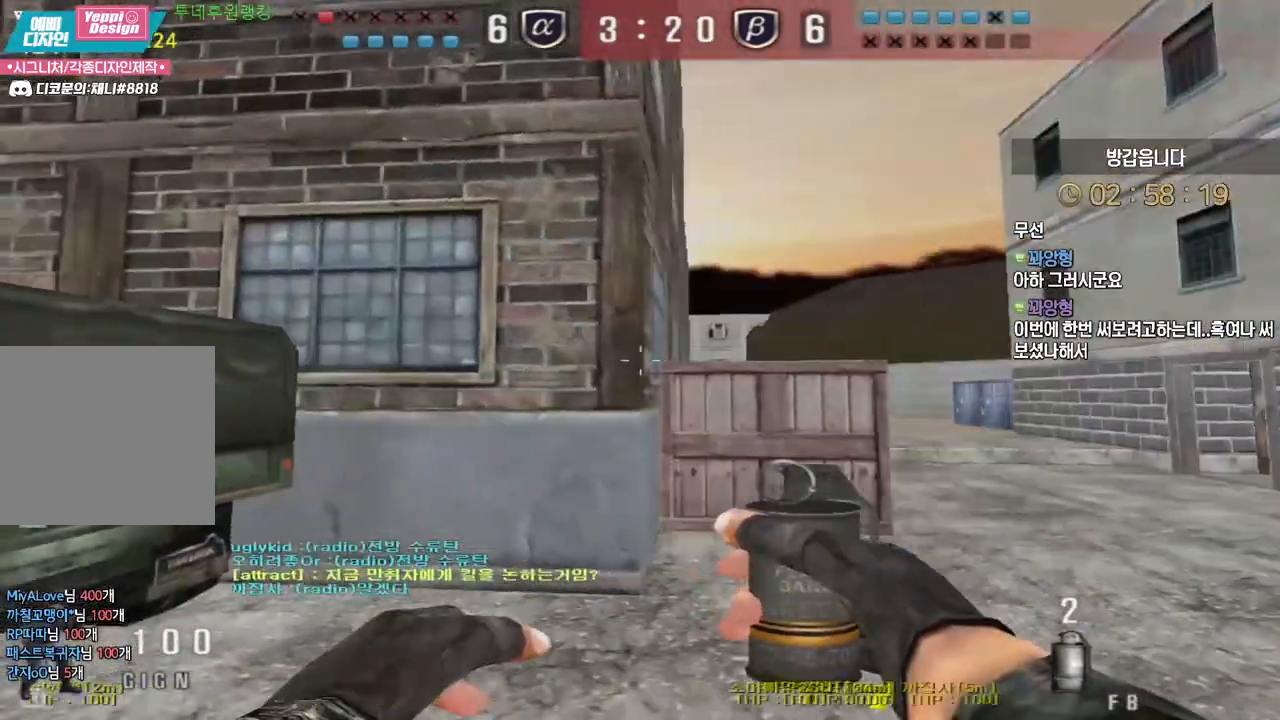
{"keys": ["shift", "w"], "mouse": [], "events": [[67, "a", "up"], [100, "d", "down"], [183, "w", "down"], [217, "d", "up"], [267, "a", "down"], [400, "a", "up"]]}
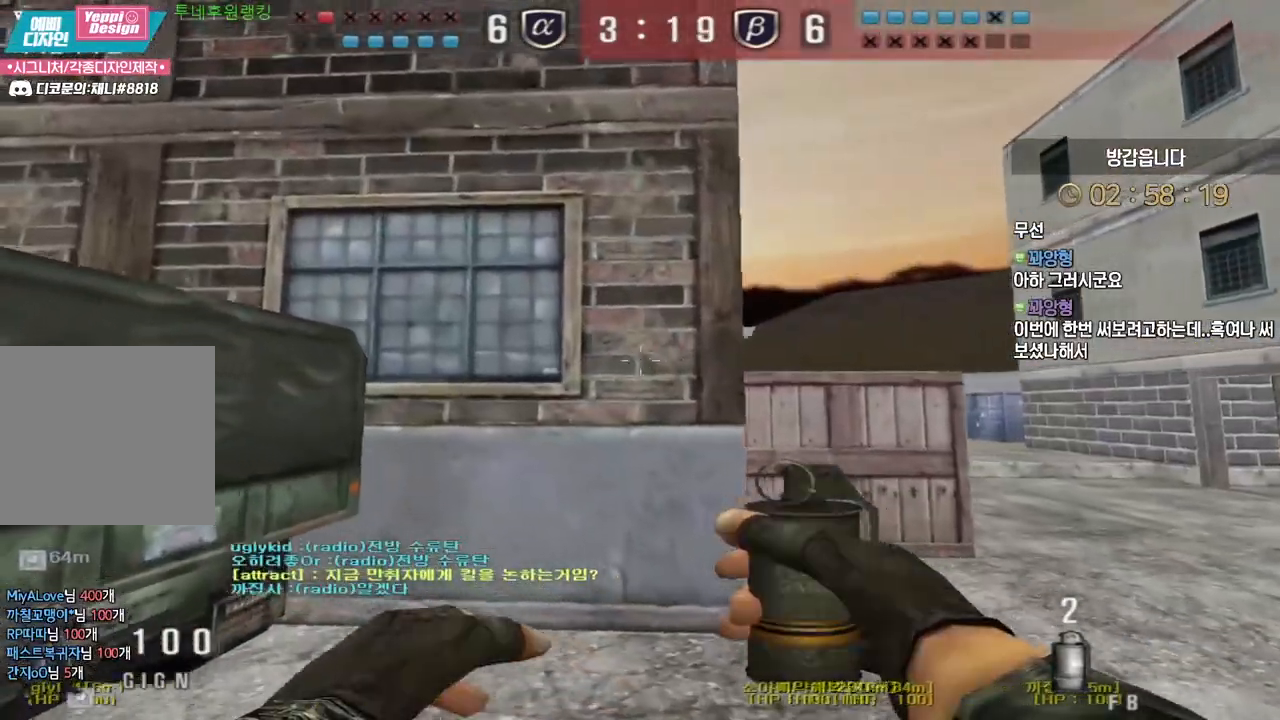
{"keys": ["space", "w"], "mouse": [], "events": [[83, "shift", "up"], [417, "space", "down"]]}
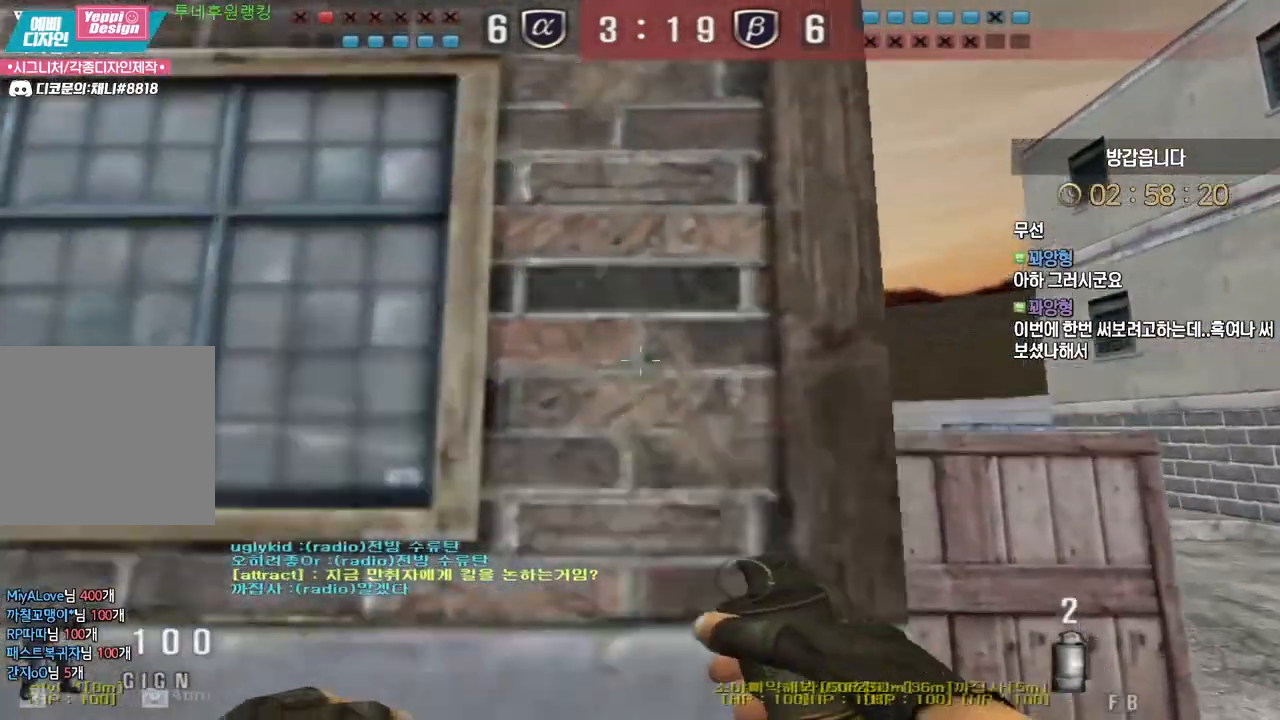
{"keys": ["ctrl"], "mouse": [], "events": [[17, "space", "up"], [100, "ctrl", "down"], [117, "w", "up"]]}
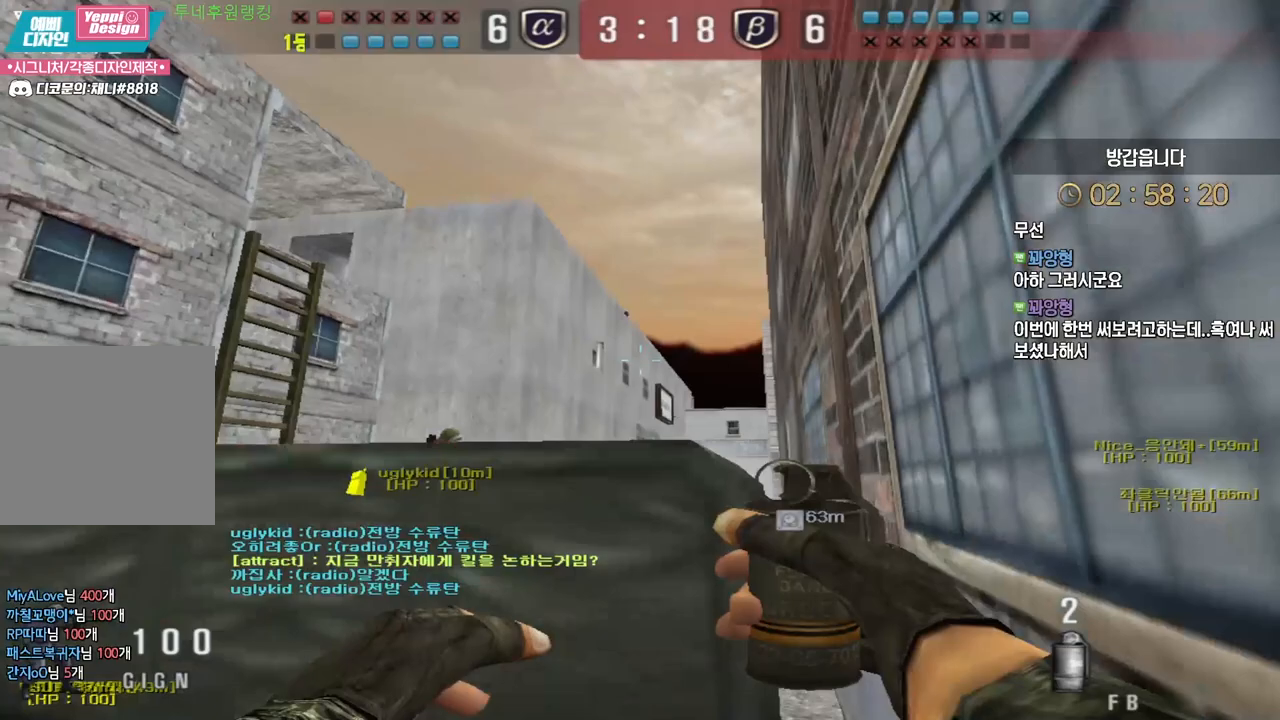
{"keys": ["ctrl", "d"], "mouse": ["left"], "events": [[250, "d", "down"], [300, "mouse_left", "down"]]}
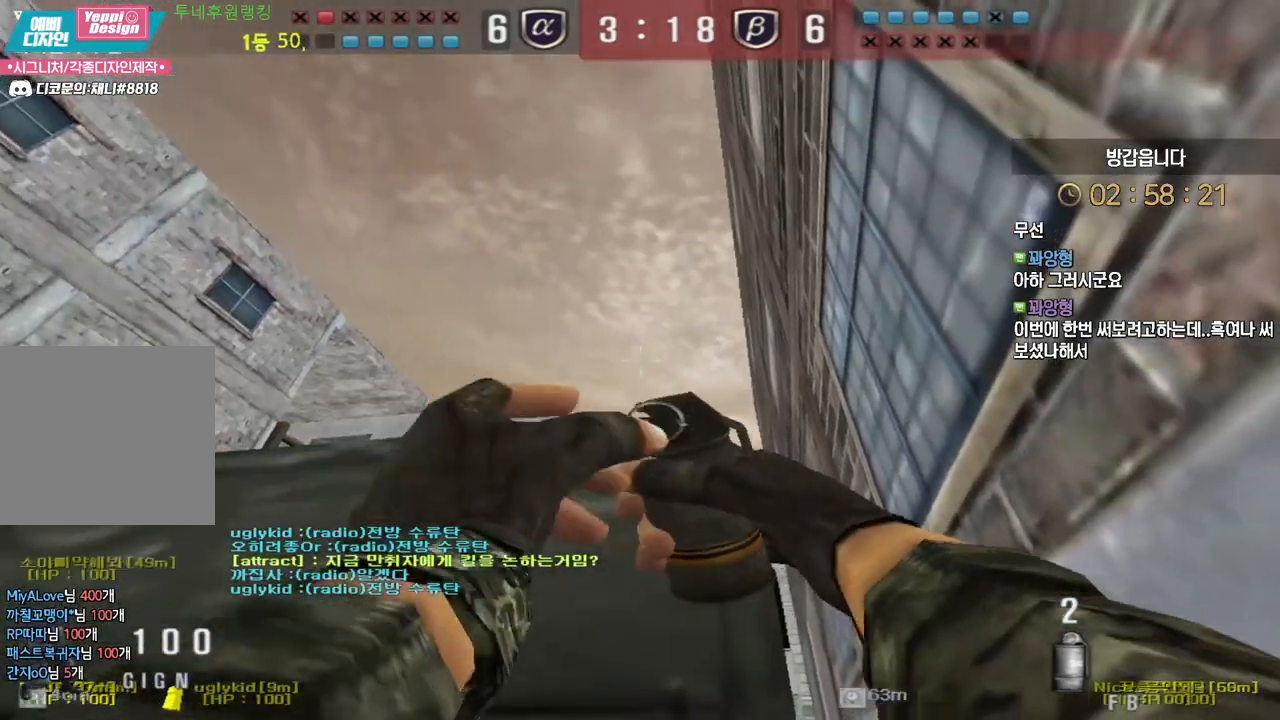
{"keys": ["ctrl", "d"], "mouse": ["left"], "events": []}
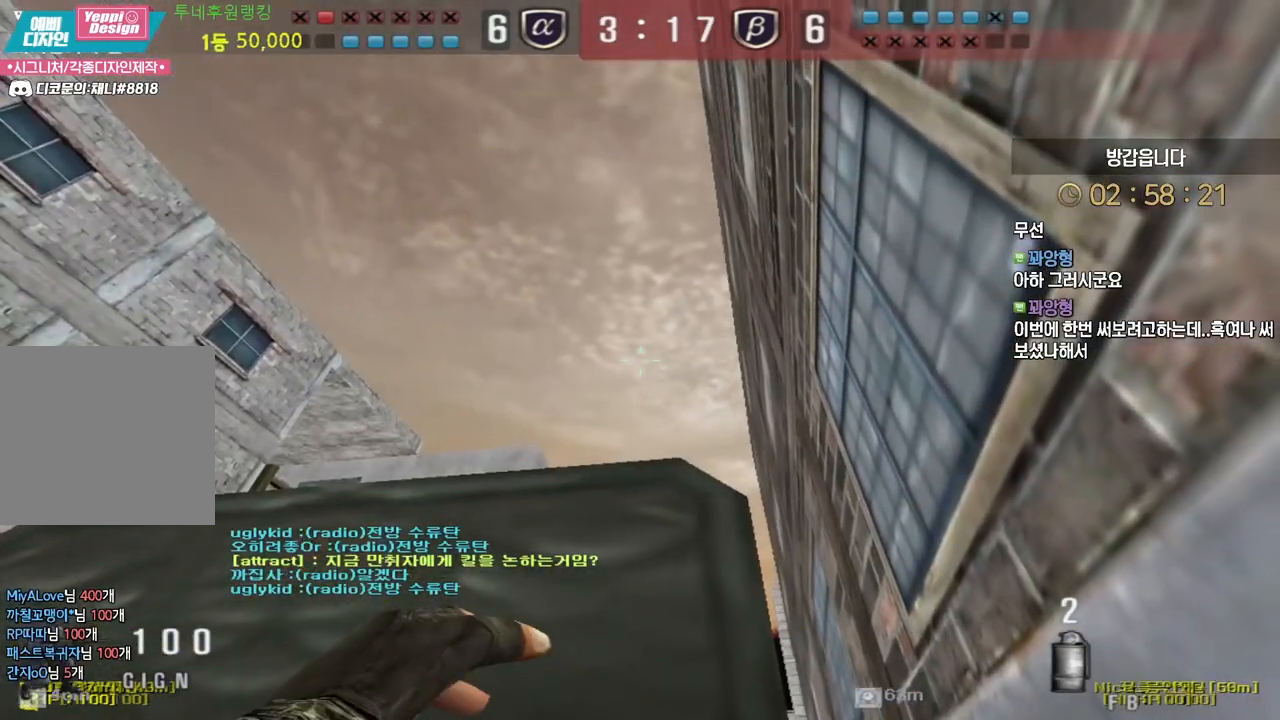
{"keys": ["ctrl", "d"], "mouse": [], "events": [[283, "mouse_left", "up"]]}
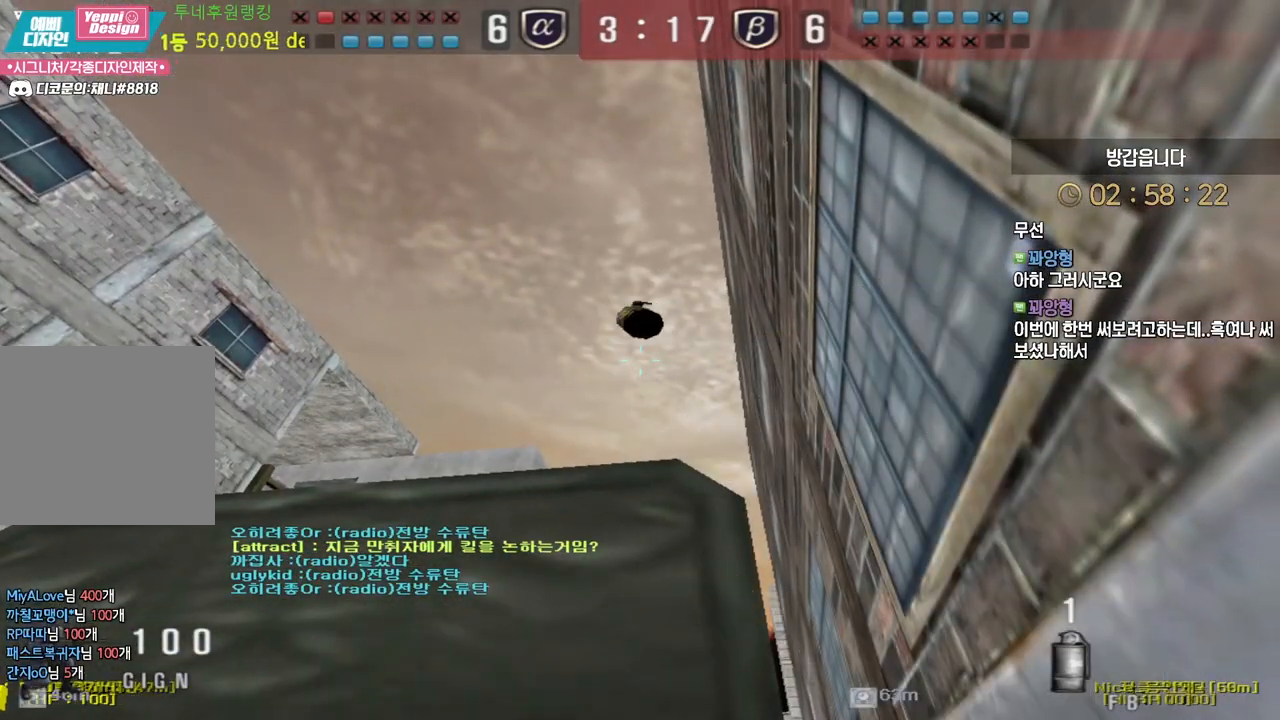
{"keys": ["ctrl", "d"], "mouse": [], "events": [[167, "mouse_left", "down"], [300, "mouse_left", "up"]]}
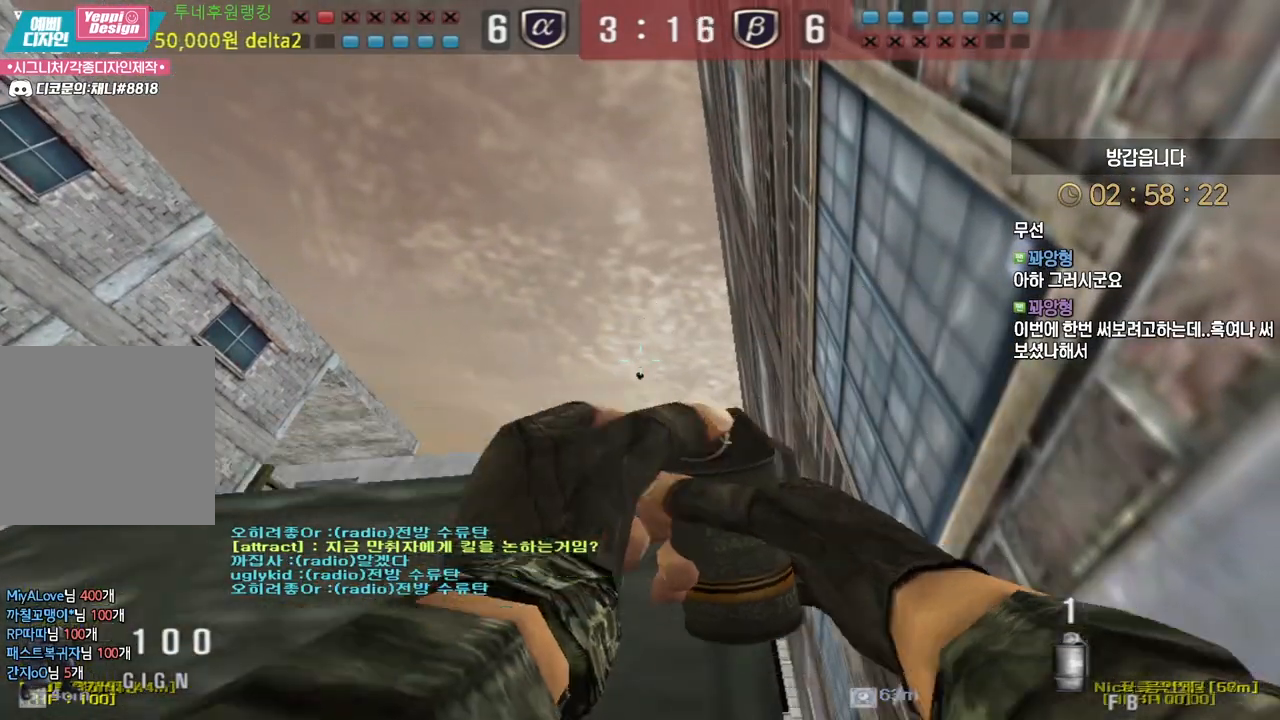
{"keys": ["a", "ctrl", "w"], "mouse": [], "events": [[450, "d", "up"], [483, "a", "down"], [500, "w", "down"]]}
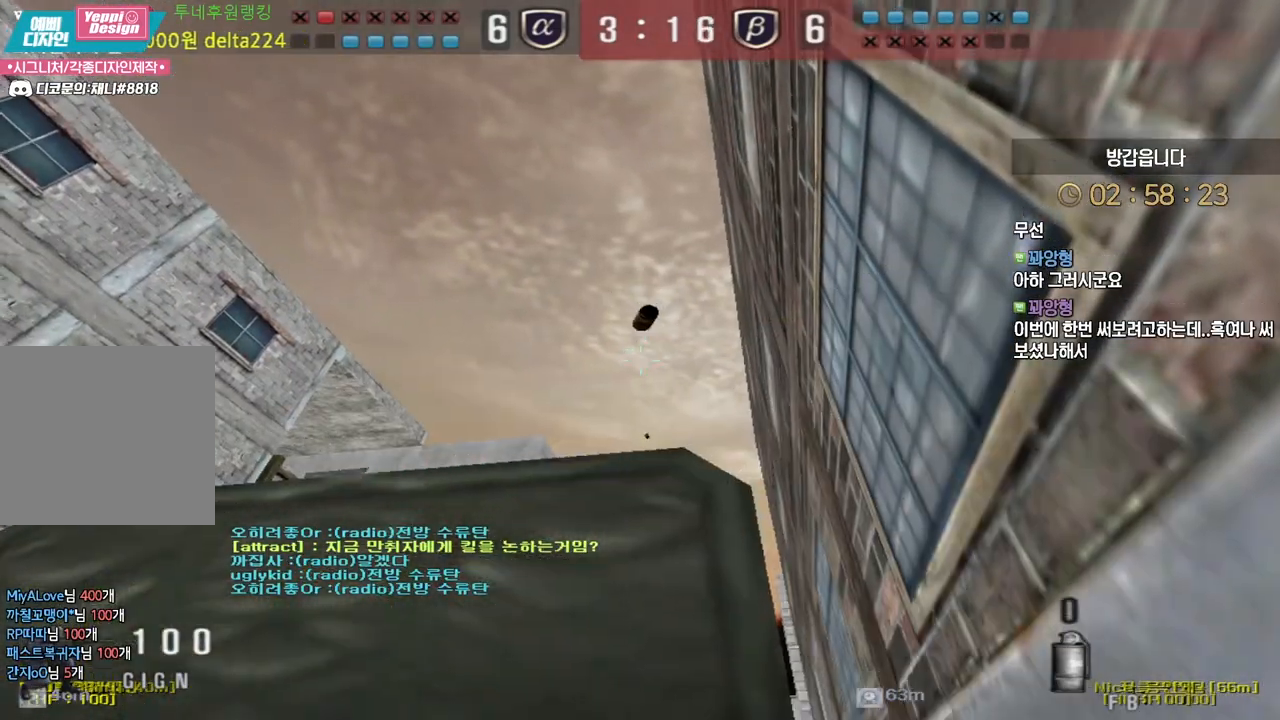
{"keys": ["a", "w"], "mouse": [], "events": [[50, "ctrl", "up"]]}
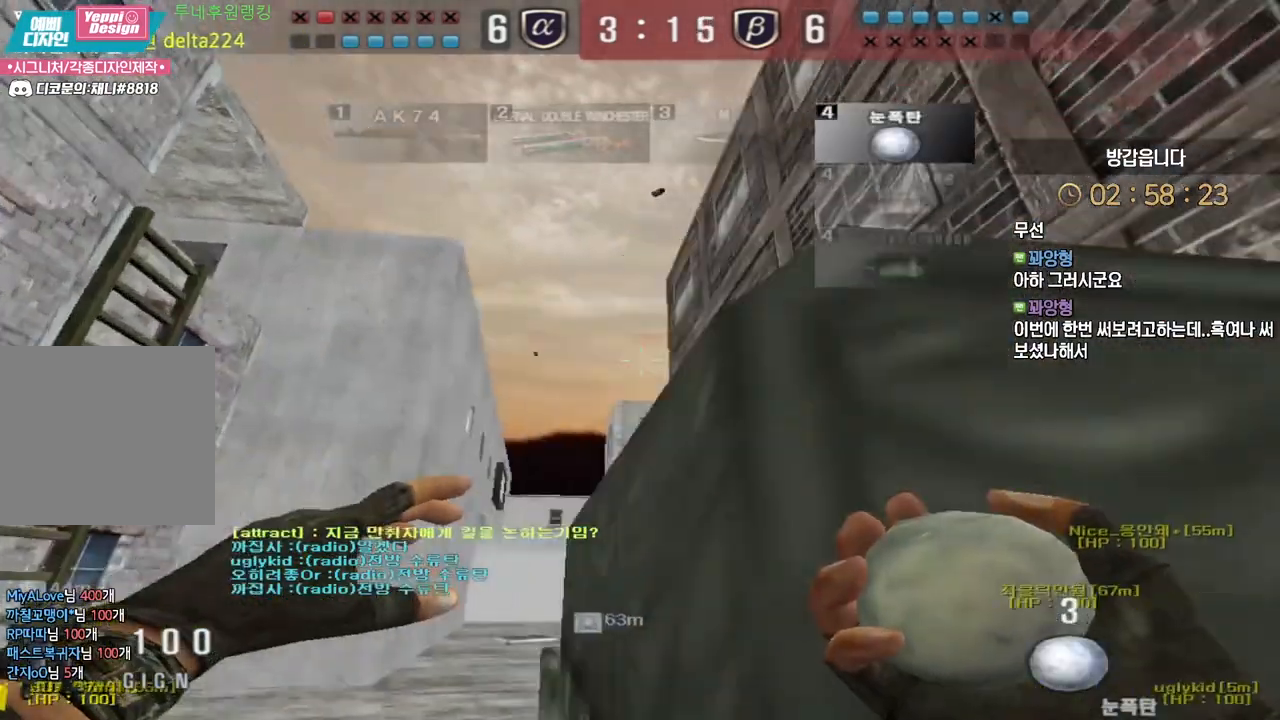
{"keys": ["a", "w"], "mouse": ["left"], "events": [[17, "mouse_left", "down"]]}
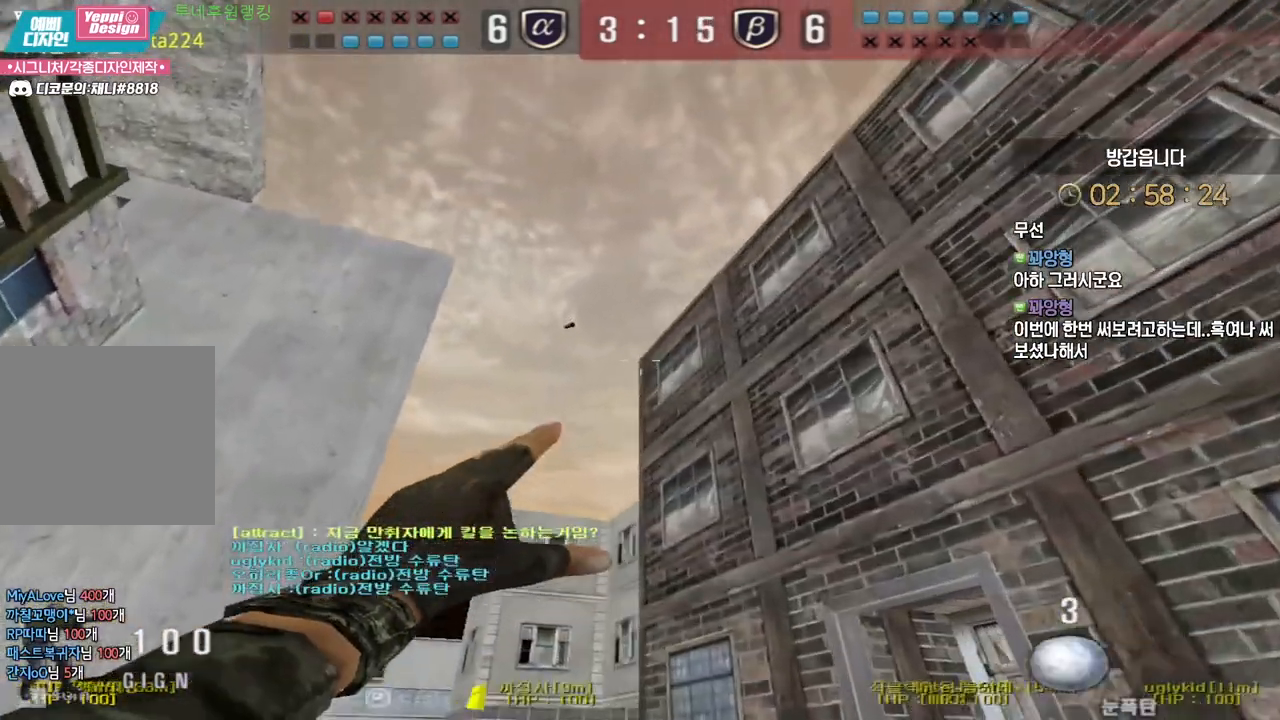
{"keys": ["d", "w"], "mouse": [], "events": [[133, "mouse_left", "up"], [350, "a", "up"], [383, "d", "down"]]}
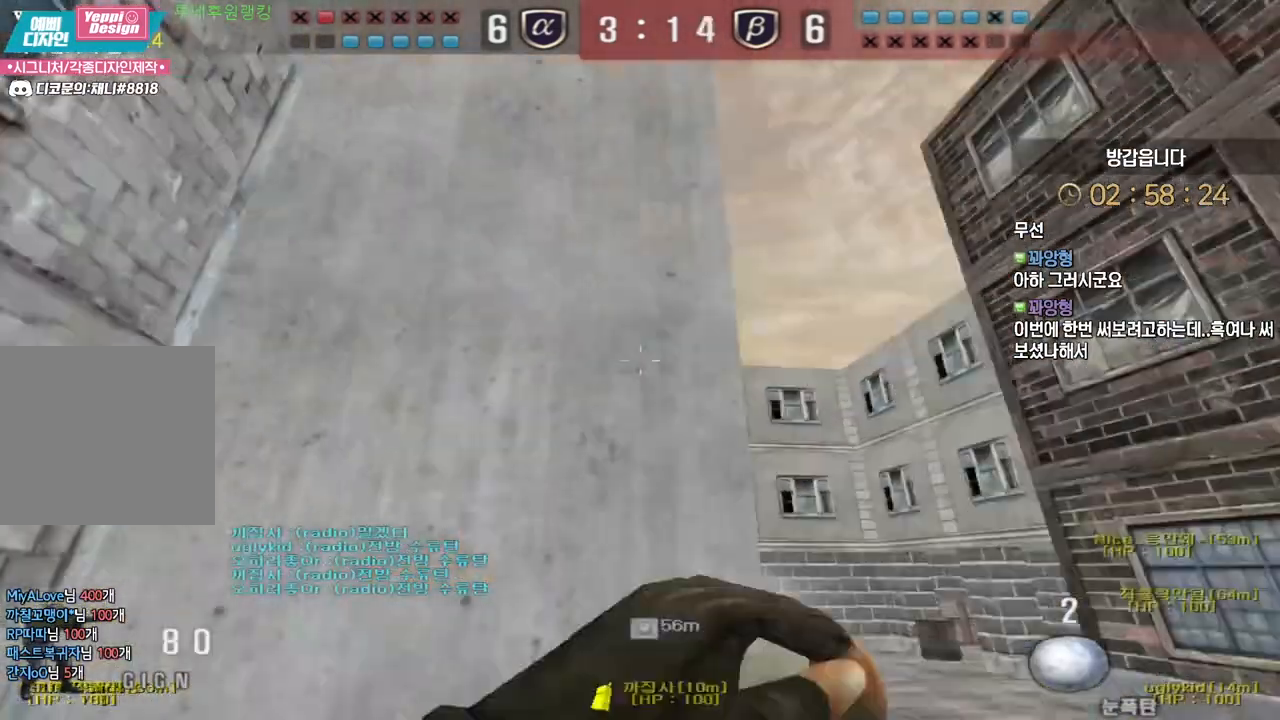
{"keys": ["d", "w"], "mouse": [], "events": []}
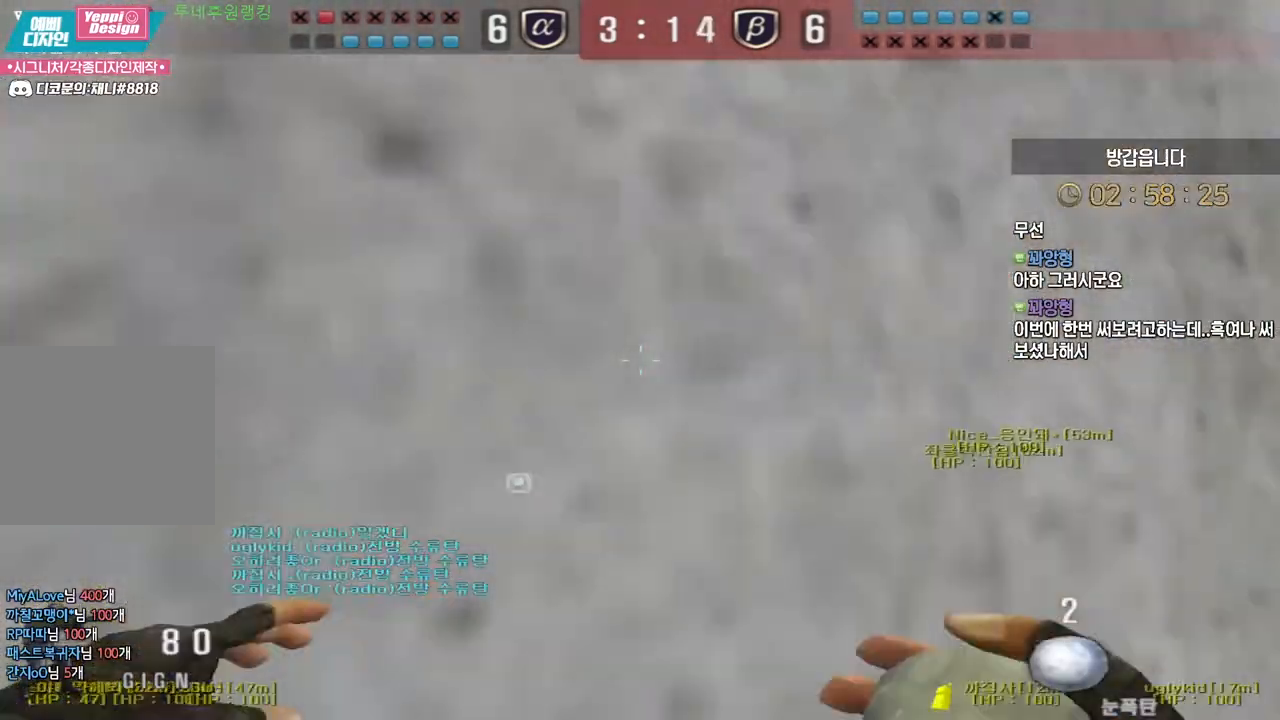
{"keys": ["d", "w"], "mouse": [], "events": []}
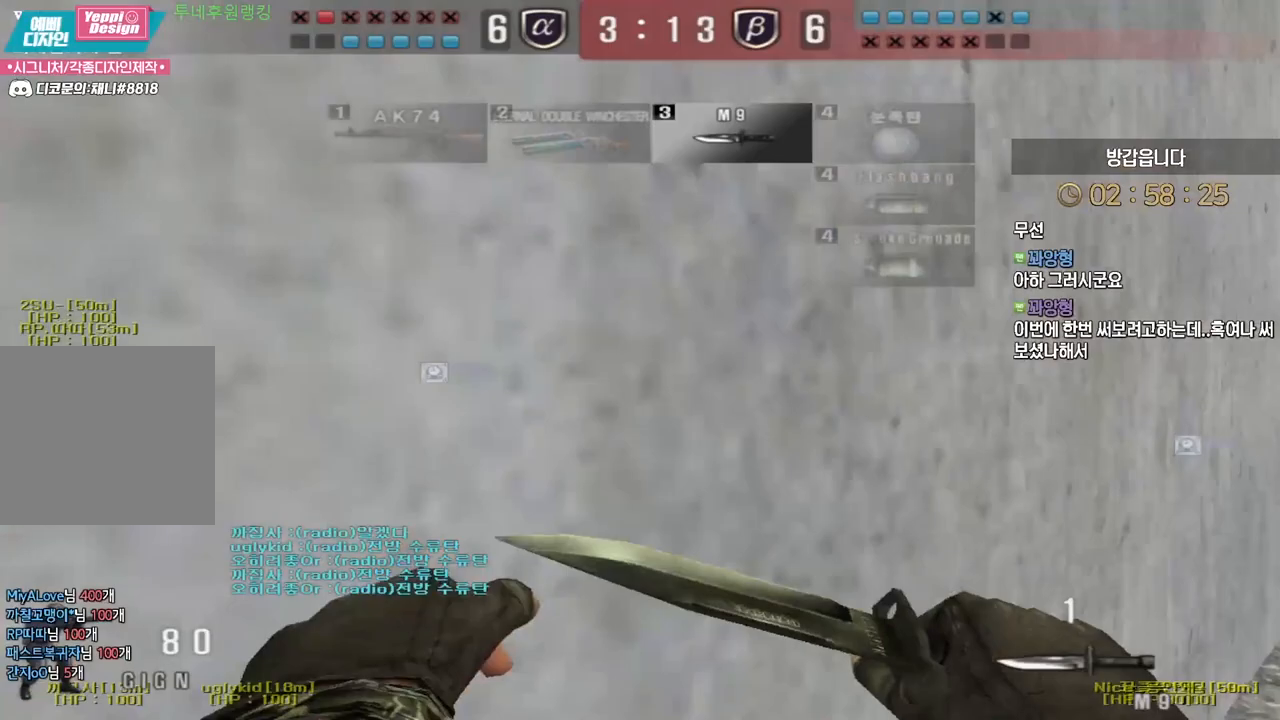
{"keys": ["ctrl", "space", "w"], "mouse": [], "events": [[483, "ctrl", "down"], [500, "d", "up"], [500, "space", "down"]]}
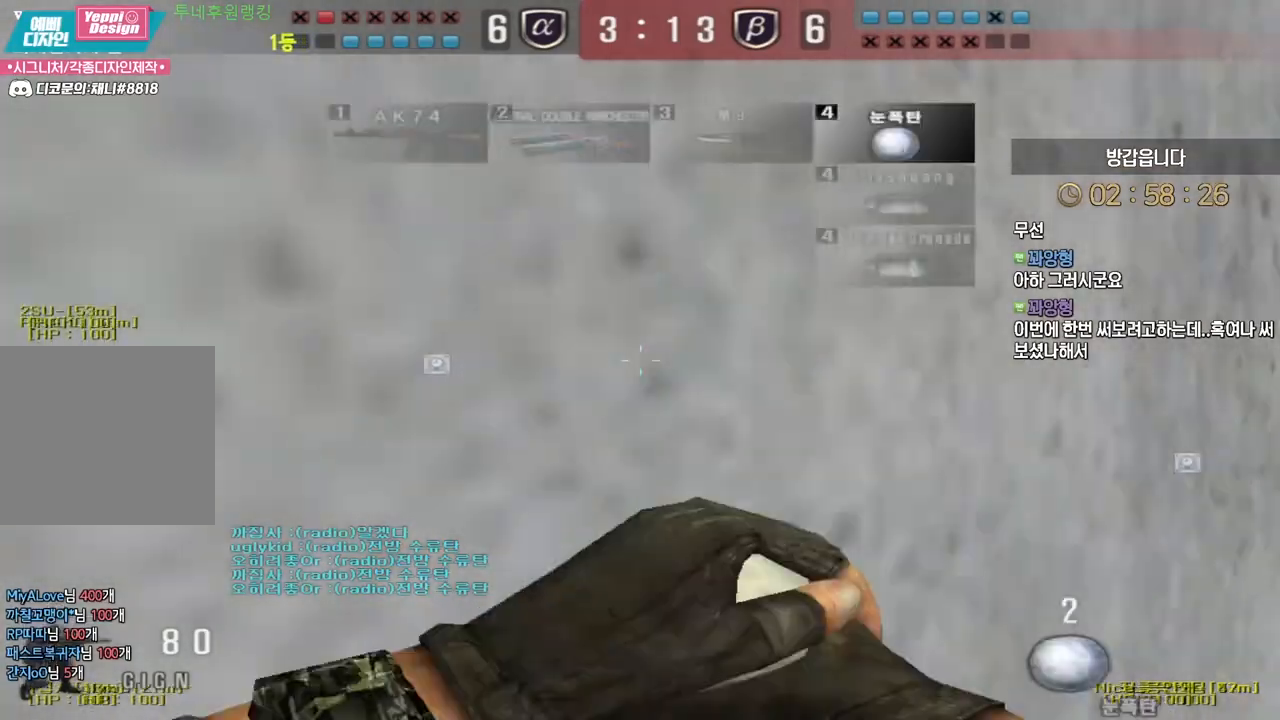
{"keys": [], "mouse": ["left"], "events": [[17, "w", "up"], [67, "ctrl", "up"], [67, "space", "up"], [133, "ctrl", "down"], [300, "ctrl", "up"], [350, "mouse_left", "down"]]}
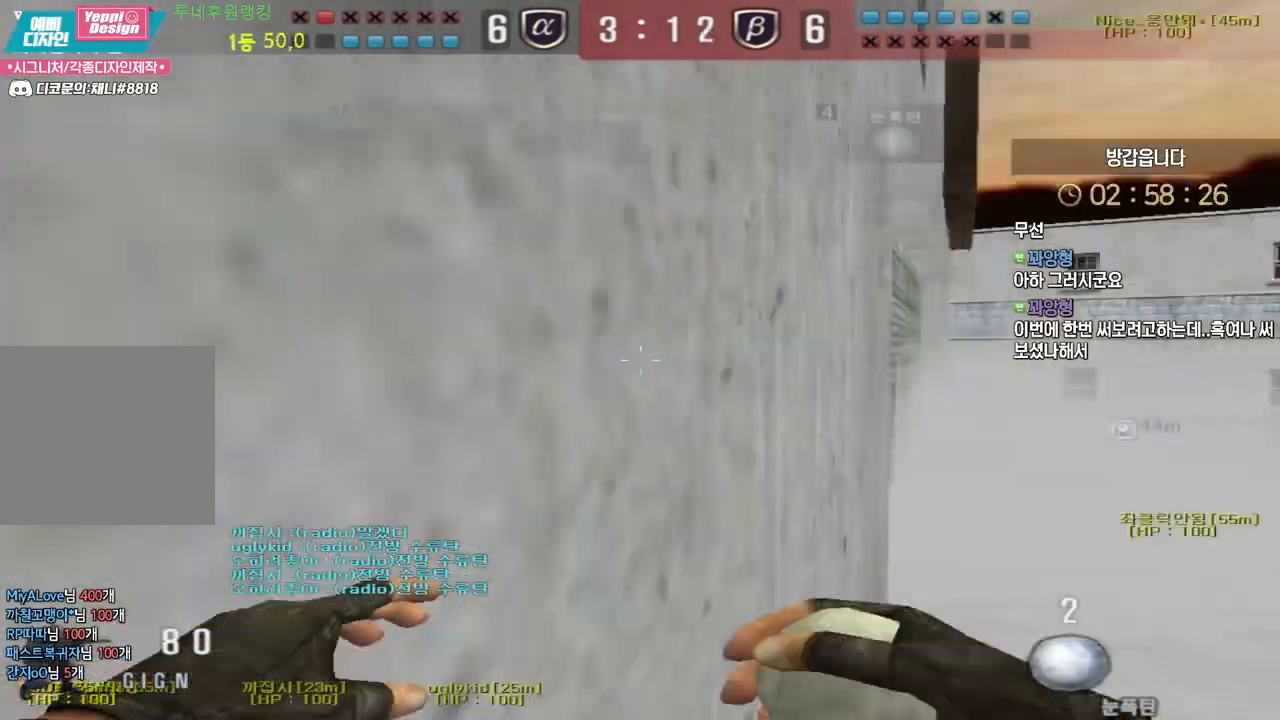
{"keys": ["d", "w"], "mouse": ["left"], "events": [[117, "d", "down"], [117, "w", "down"]]}
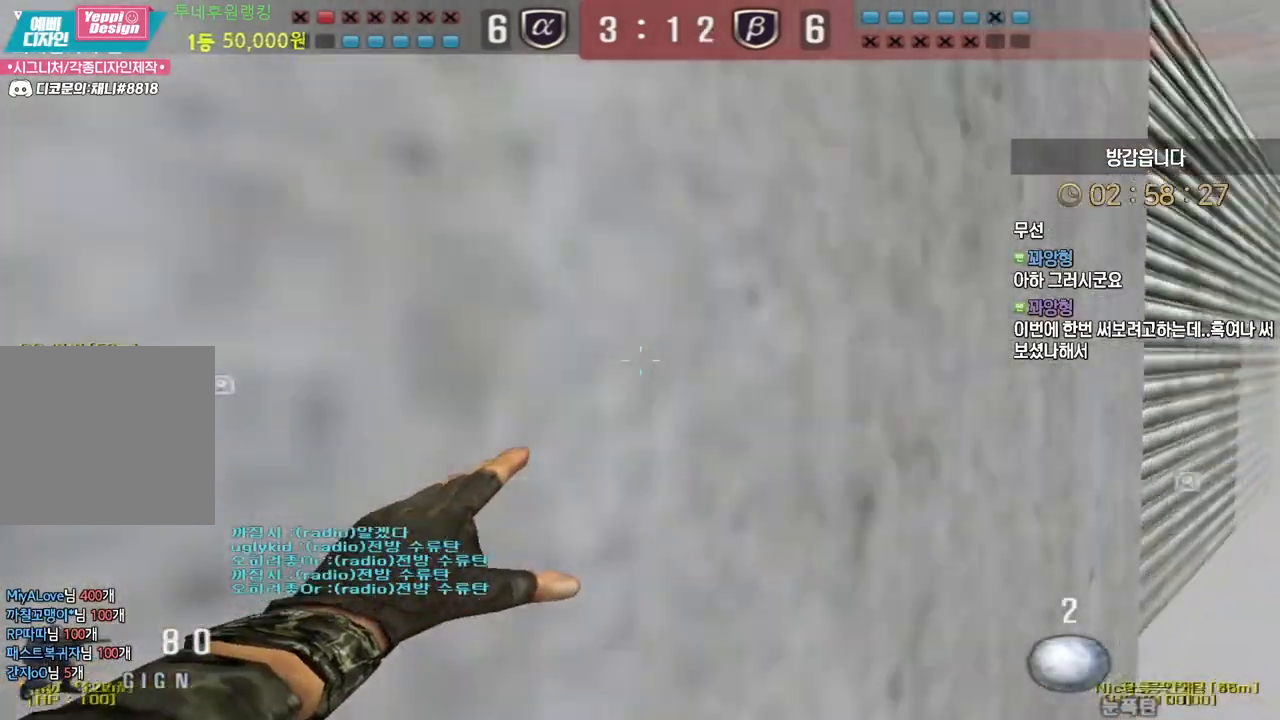
{"keys": ["d", "w"], "mouse": ["left"], "events": []}